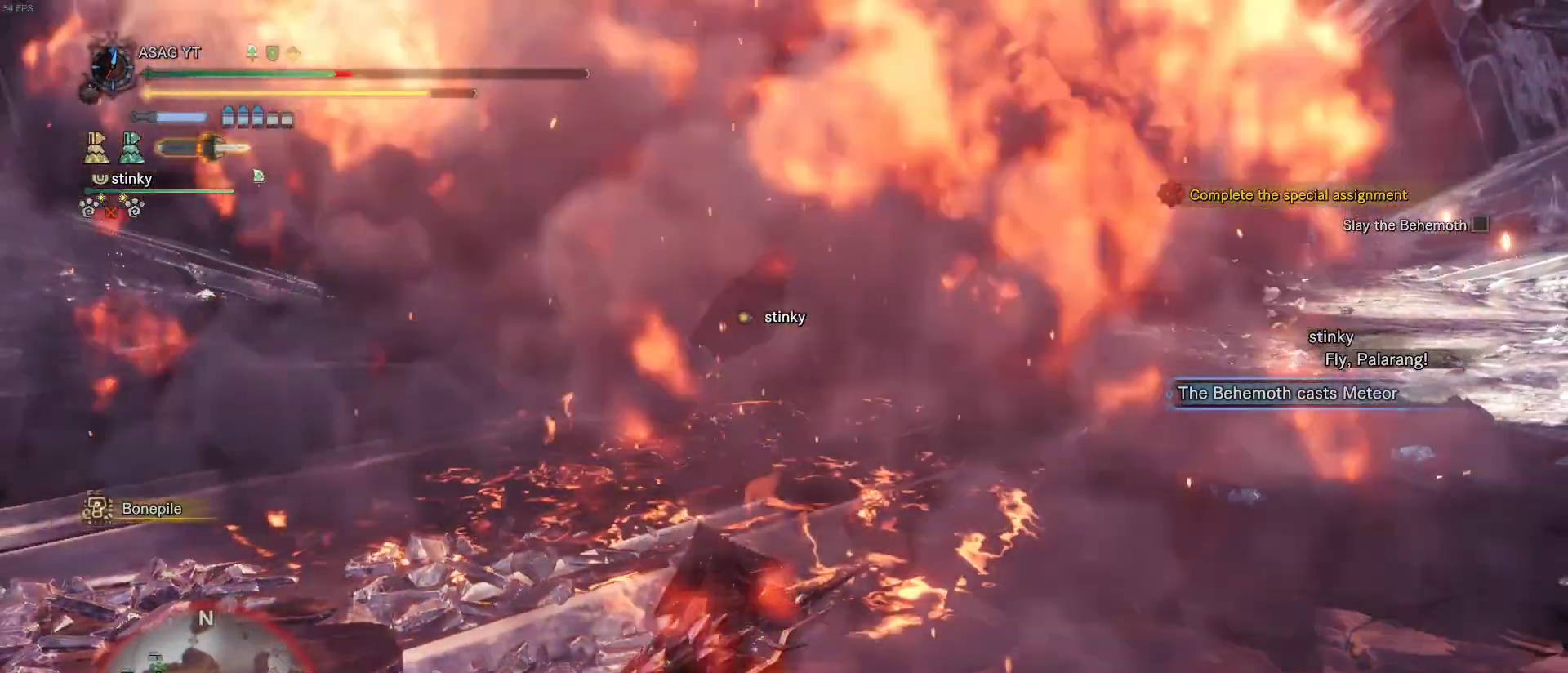
Gameplay with keyboard and mouse; each line is a JSON object with the keys and mouse buttons held at the frame after it. "events" lists presses ("down") and releases ("up") of "1", "2", "3", "4", "5", "a", "alt", "c", "caps_lock", "ctrl", "d", "e", "f", "g", "q", "r", "s", "shift", "space", "t", "tab", "v", "w", "x", "z", "mouse_left", "mouse_wheel" and "mouse_right" between this image and that frame as [ms after this image, input, new state], when the widget could be followed in between. "mouse_left", "mouse_wheel", "mouse_right" = the "left", "wheel", "right" buttons of the "mouse" list. No other keys are recorded. "wheel" means that the mouse wheel is clicked or scrolled. Not read: mouse_move.
{"keys": ["w"], "mouse": [], "events": [[383, "space", "down"], [417, "space", "up"]]}
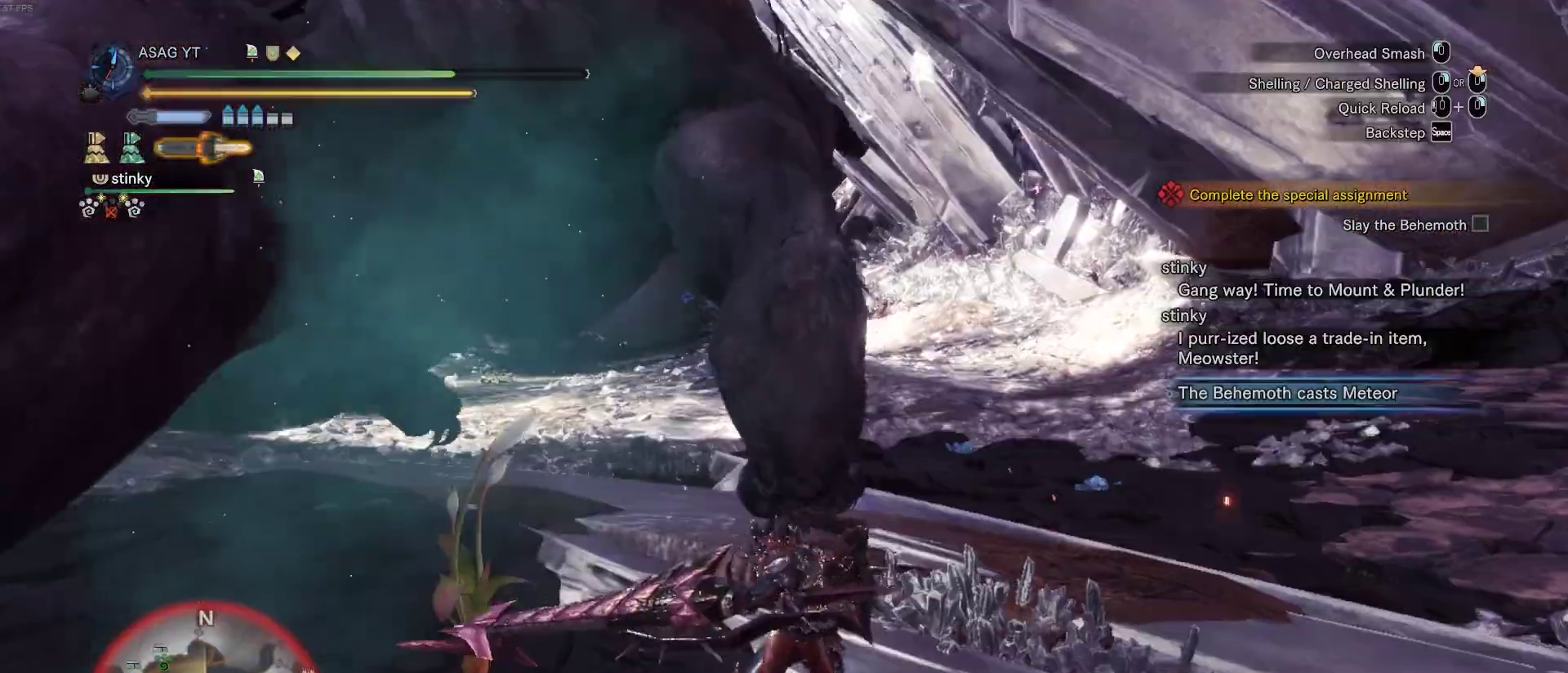
{"keys": ["w"], "mouse": ["right"], "events": [[417, "mouse_right", "down"]]}
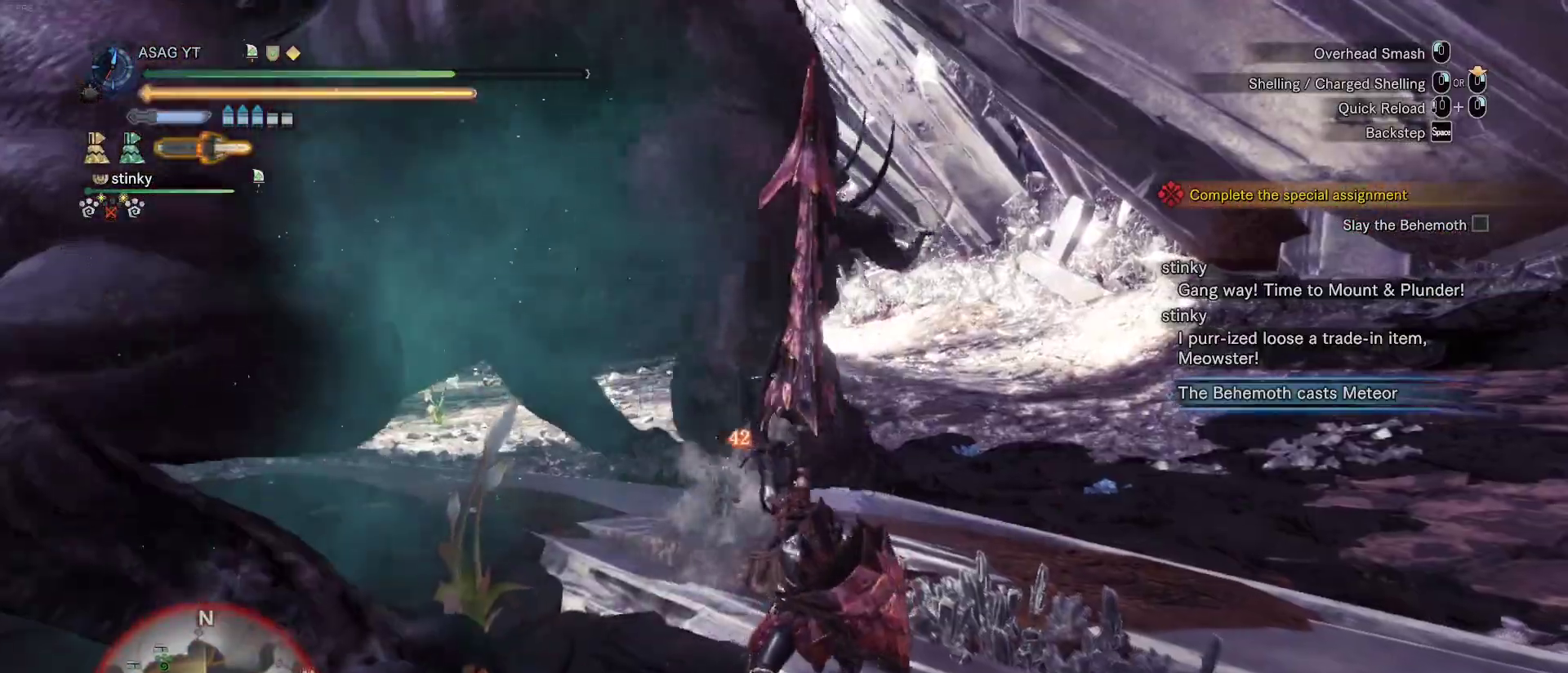
{"keys": ["w"], "mouse": ["right"], "events": [[17, "mouse_right", "up"], [117, "mouse_right", "down"], [200, "mouse_right", "up"], [250, "mouse_right", "down"], [350, "mouse_right", "up"], [383, "mouse_right", "down"]]}
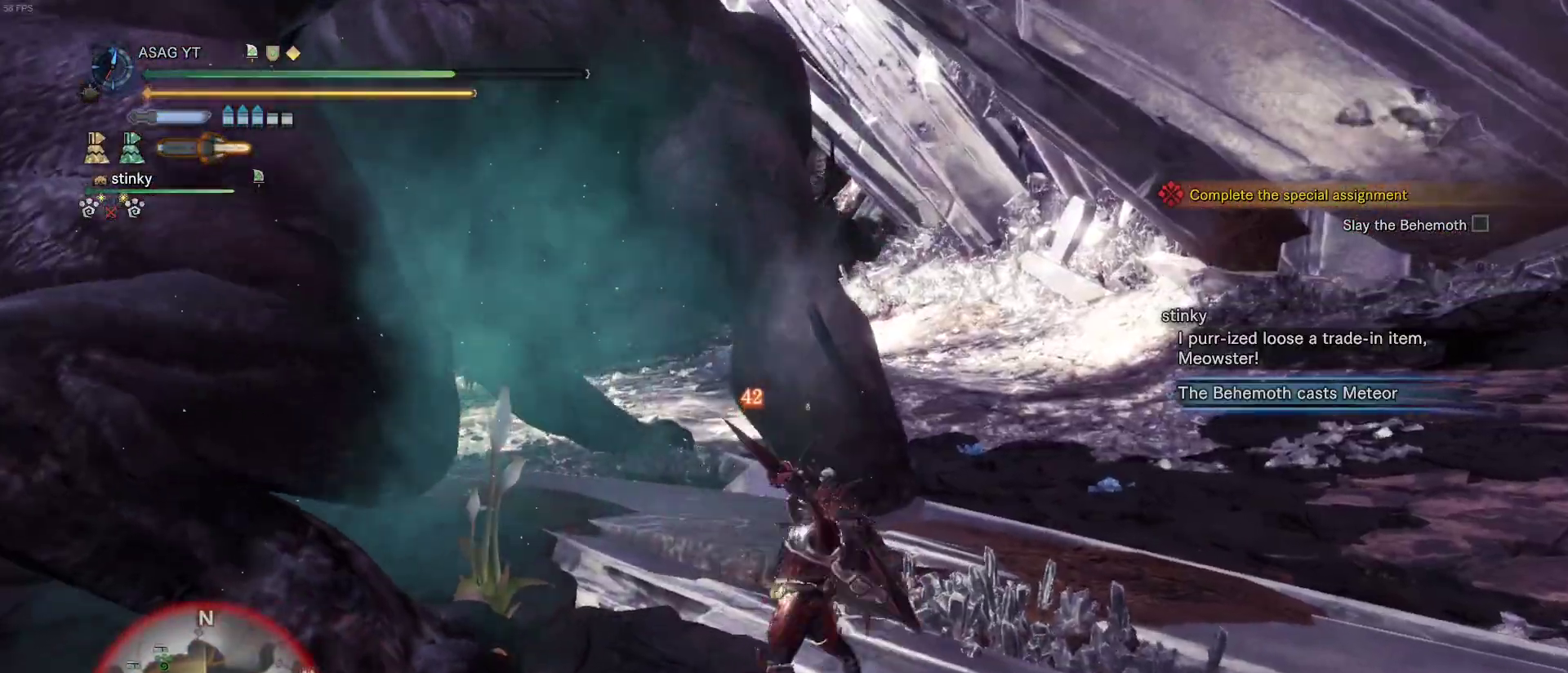
{"keys": ["w"], "mouse": [], "events": [[33, "mouse_right", "up"], [400, "mouse_left", "down"], [400, "mouse_right", "down"], [500, "mouse_left", "up"], [500, "mouse_right", "up"]]}
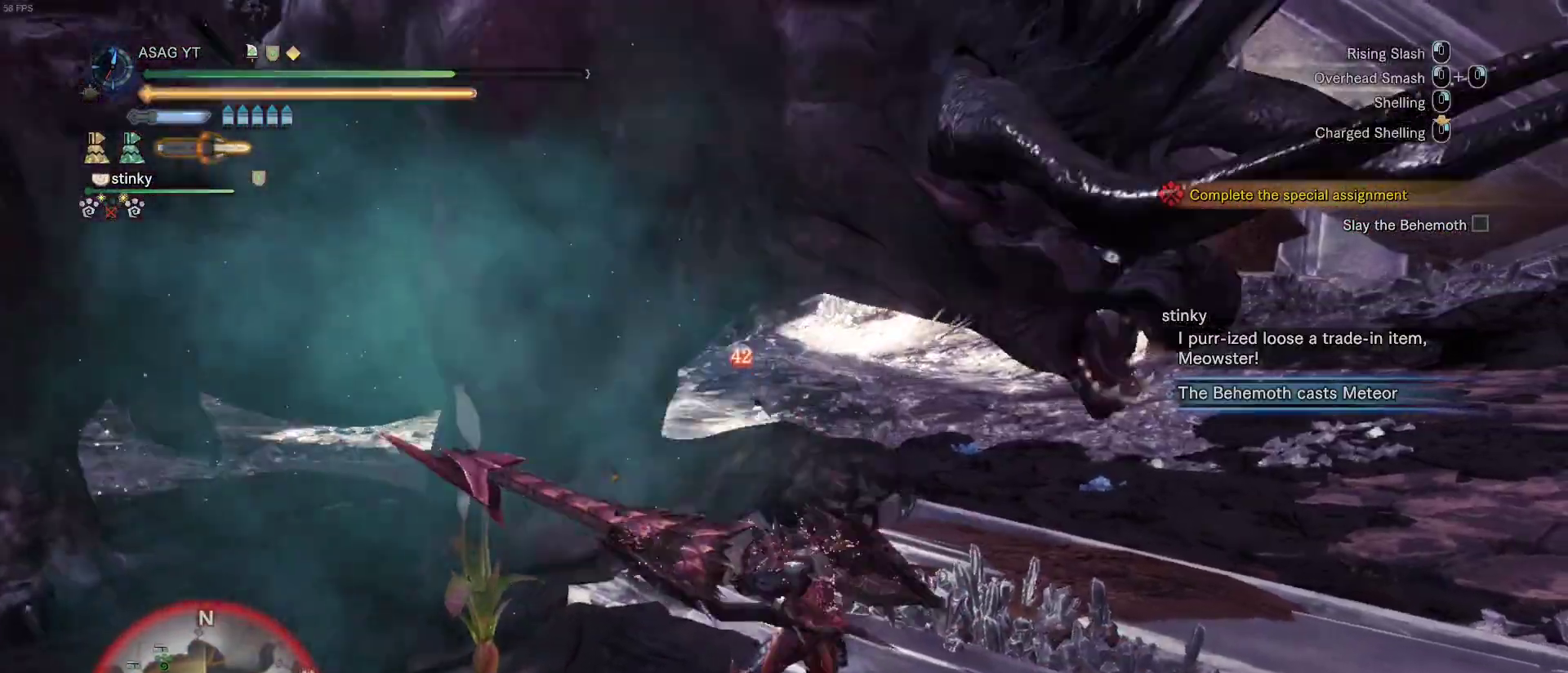
{"keys": ["w"], "mouse": [], "events": [[100, "mouse_left", "down"], [100, "mouse_right", "down"], [183, "mouse_right", "up"], [233, "mouse_left", "up"]]}
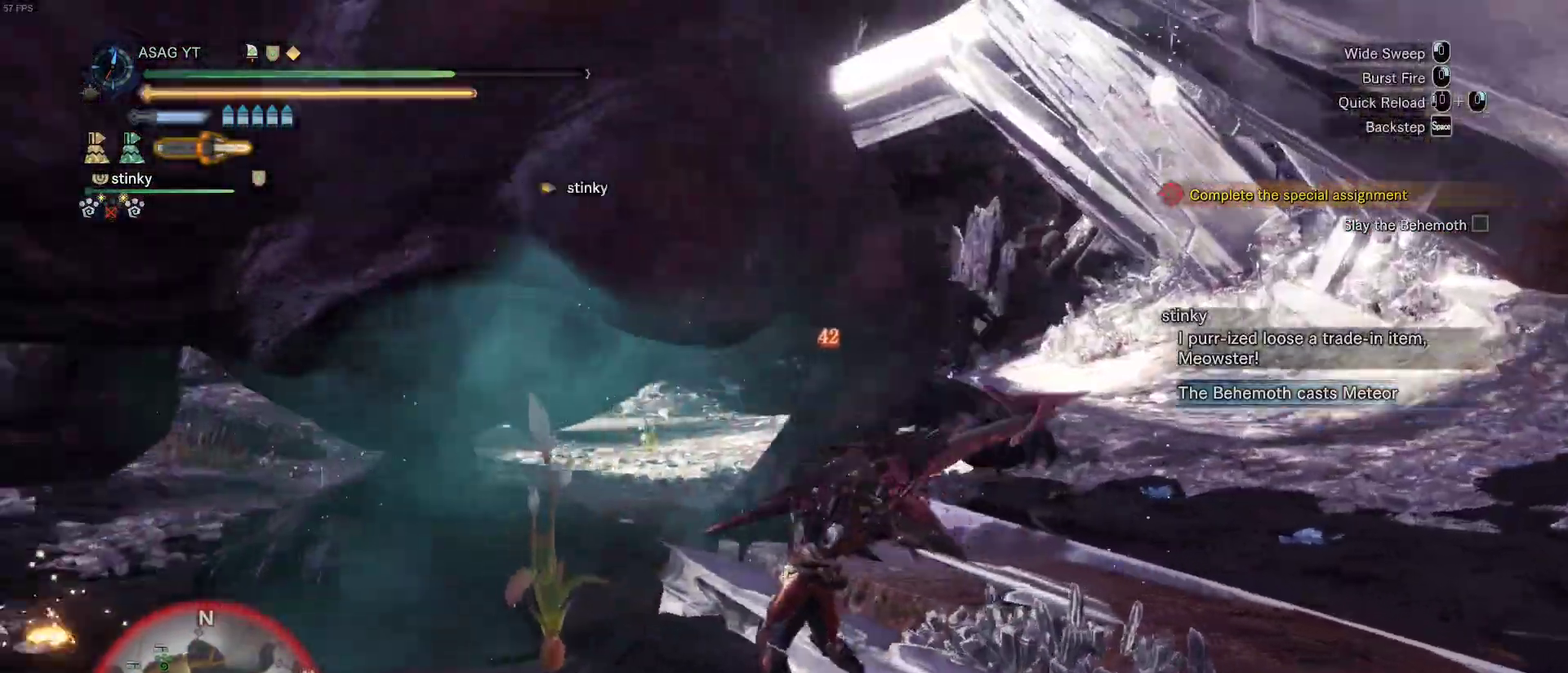
{"keys": ["w"], "mouse": ["right"], "events": [[483, "mouse_right", "down"]]}
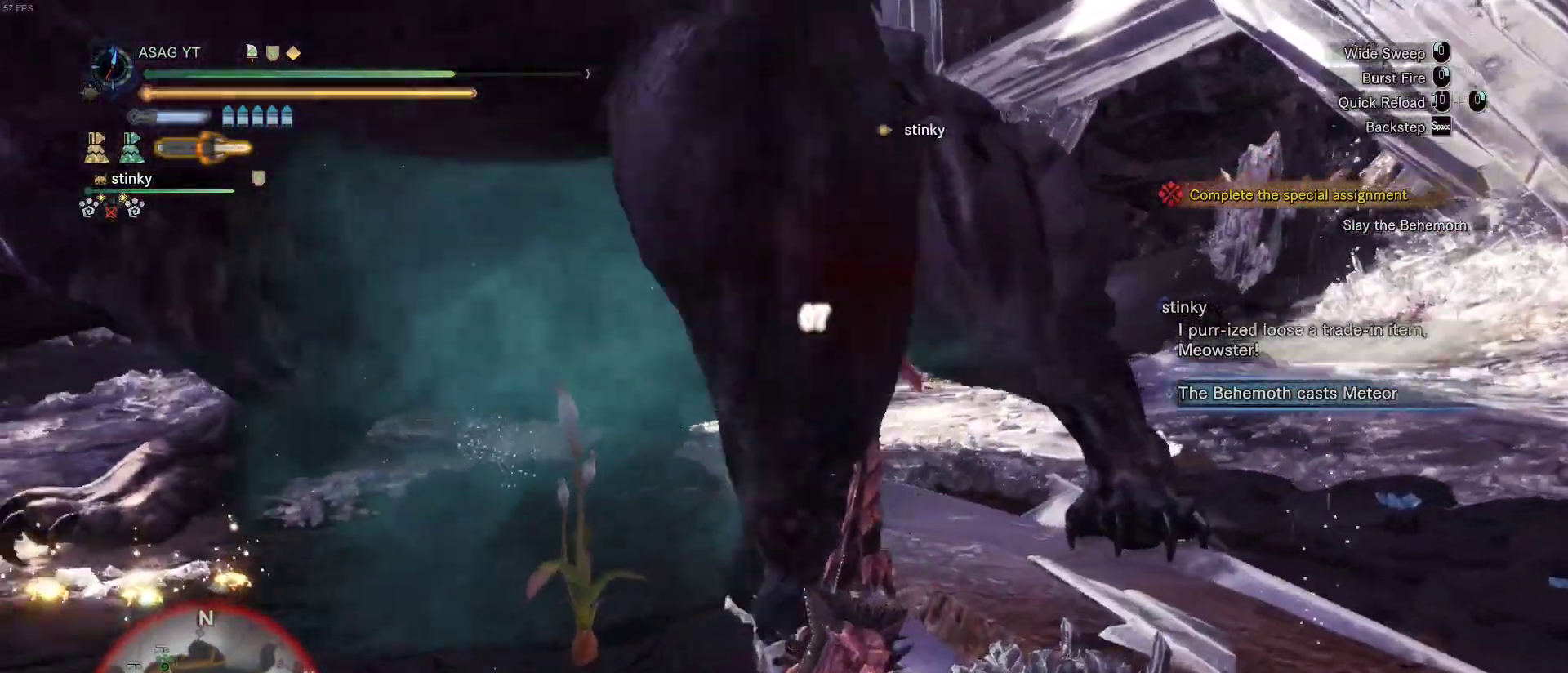
{"keys": ["w"], "mouse": ["right"], "events": [[50, "mouse_right", "up"], [133, "mouse_right", "down"], [200, "mouse_right", "up"], [267, "mouse_right", "down"], [367, "mouse_right", "up"], [450, "mouse_right", "down"]]}
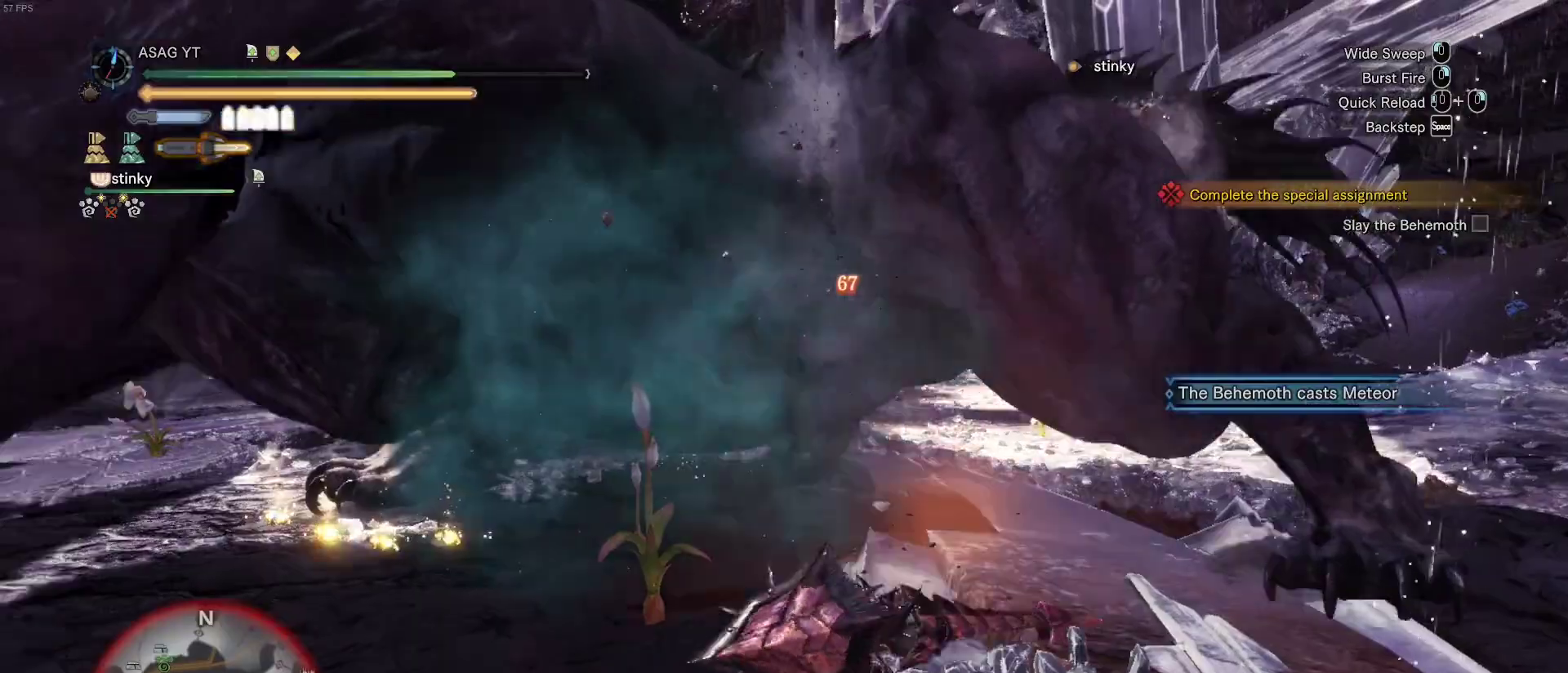
{"keys": ["w"], "mouse": [], "events": [[50, "mouse_right", "up"], [100, "mouse_right", "down"], [183, "mouse_right", "up"]]}
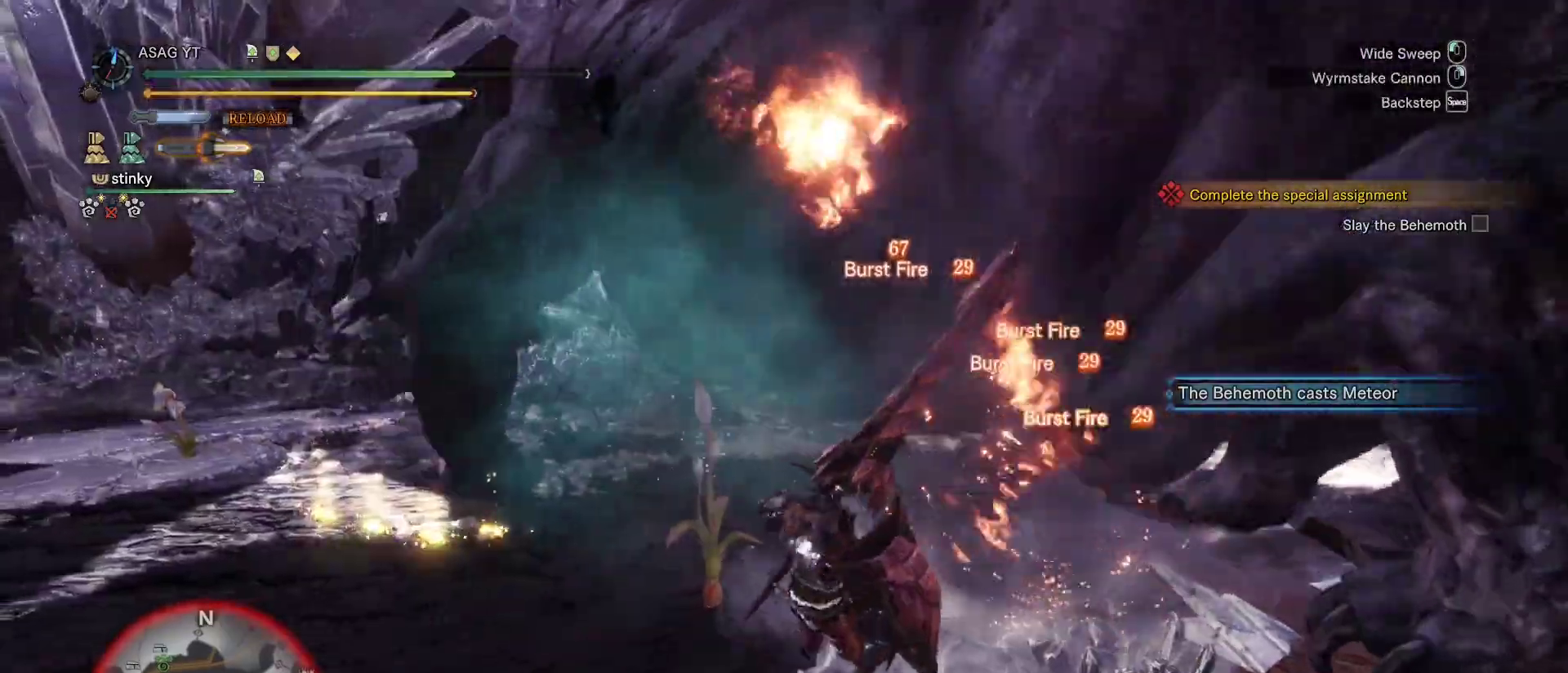
{"keys": ["w"], "mouse": ["left"], "events": [[350, "mouse_left", "down"], [433, "mouse_left", "up"], [483, "mouse_left", "down"]]}
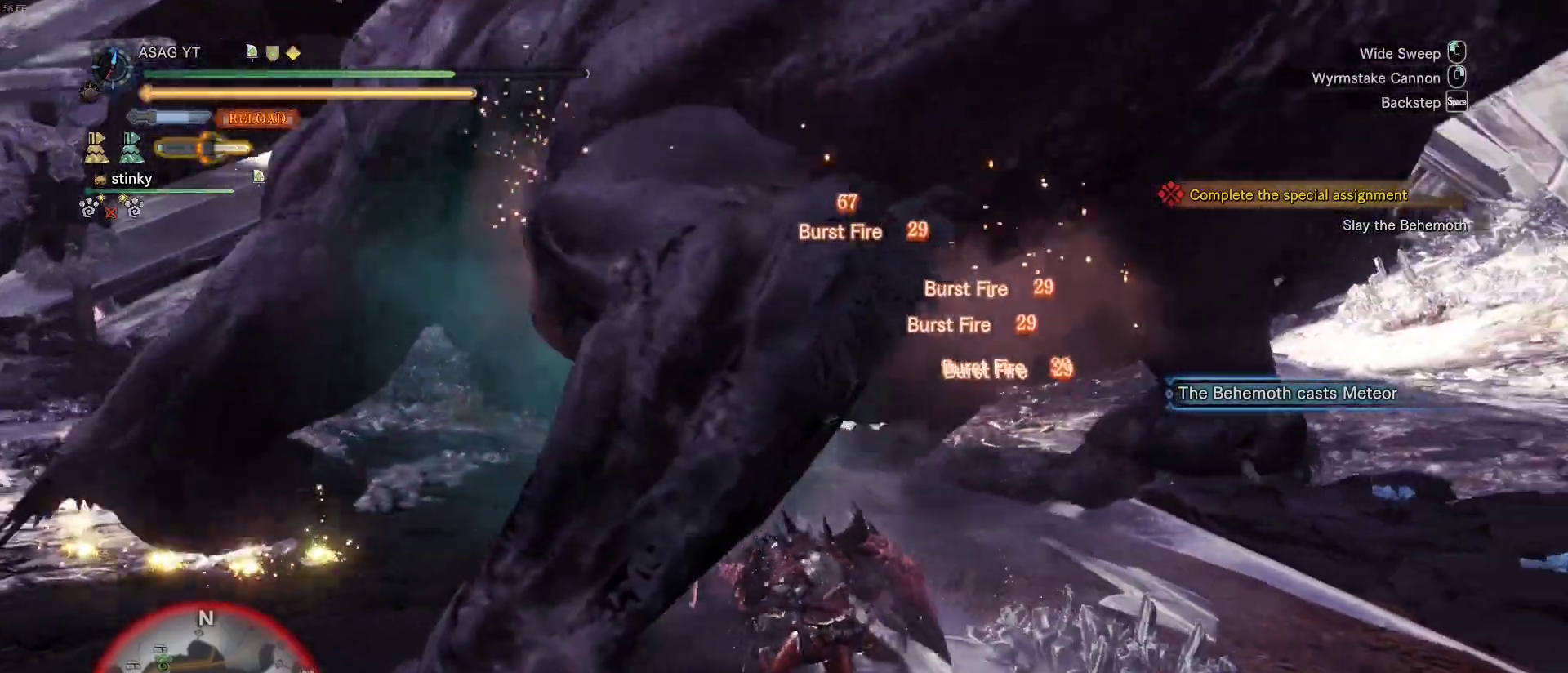
{"keys": ["w"], "mouse": [], "events": [[83, "mouse_left", "up"], [167, "mouse_left", "down"], [267, "mouse_left", "up"], [317, "mouse_left", "down"], [450, "mouse_left", "up"]]}
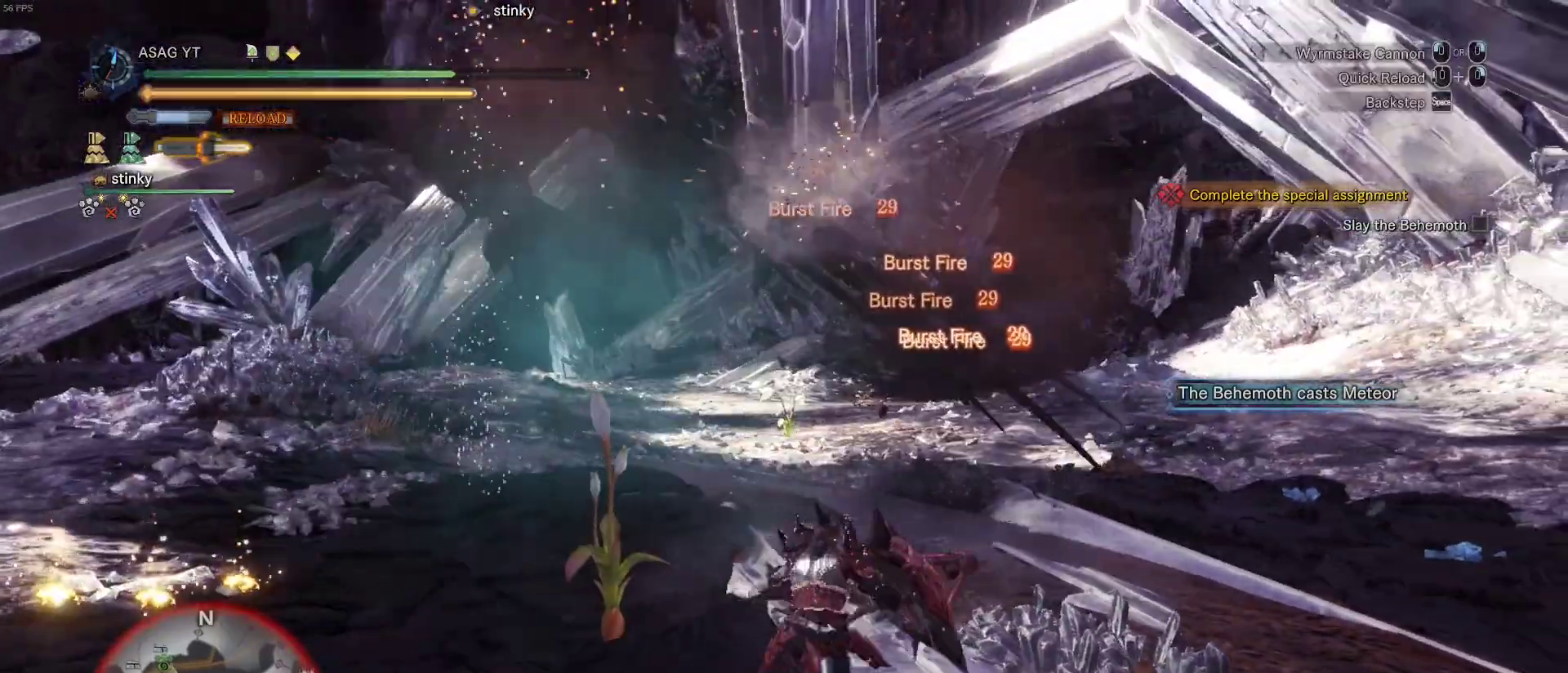
{"keys": ["w"], "mouse": [], "events": []}
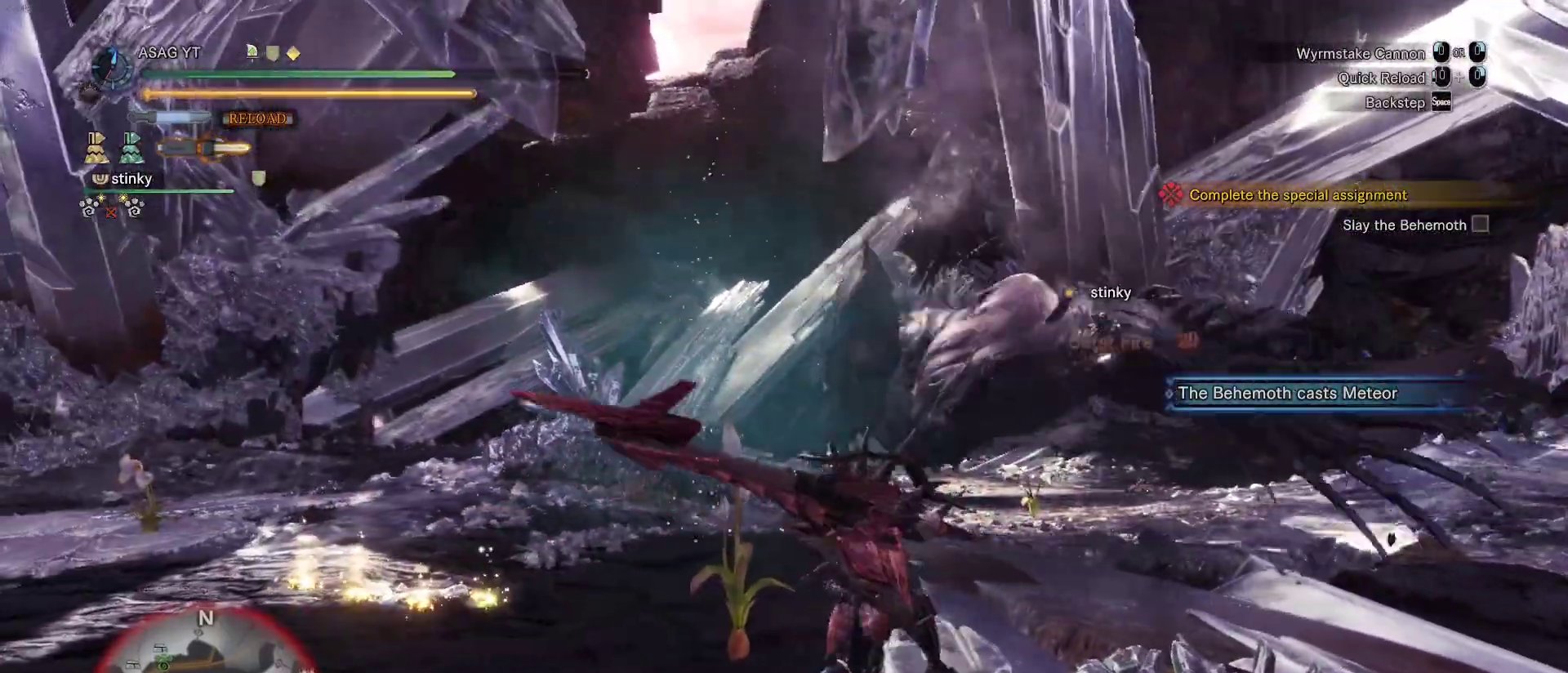
{"keys": ["w"], "mouse": [], "events": [[433, "mouse_right", "down"], [483, "mouse_right", "up"]]}
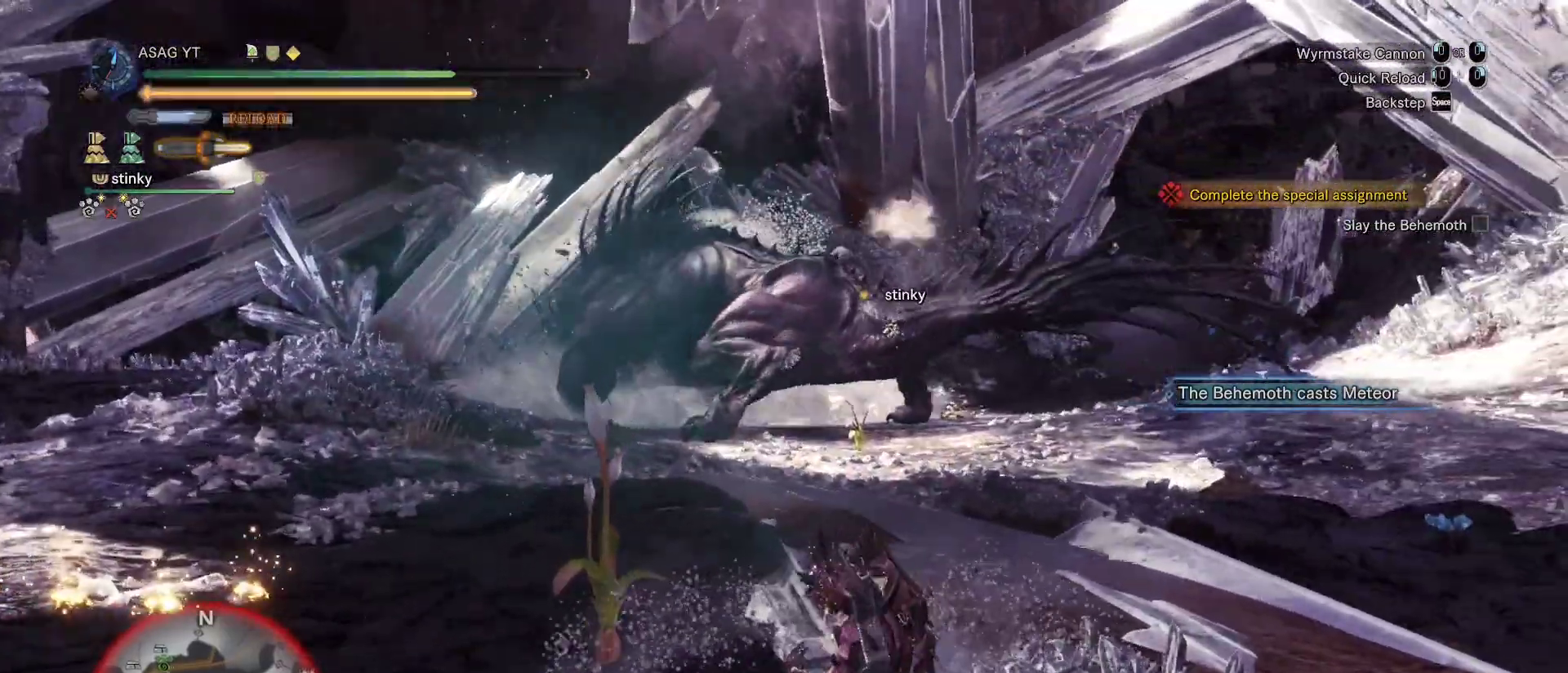
{"keys": ["w"], "mouse": [], "events": [[217, "mouse_right", "down"], [317, "mouse_right", "up"], [367, "mouse_right", "down"], [500, "mouse_right", "up"]]}
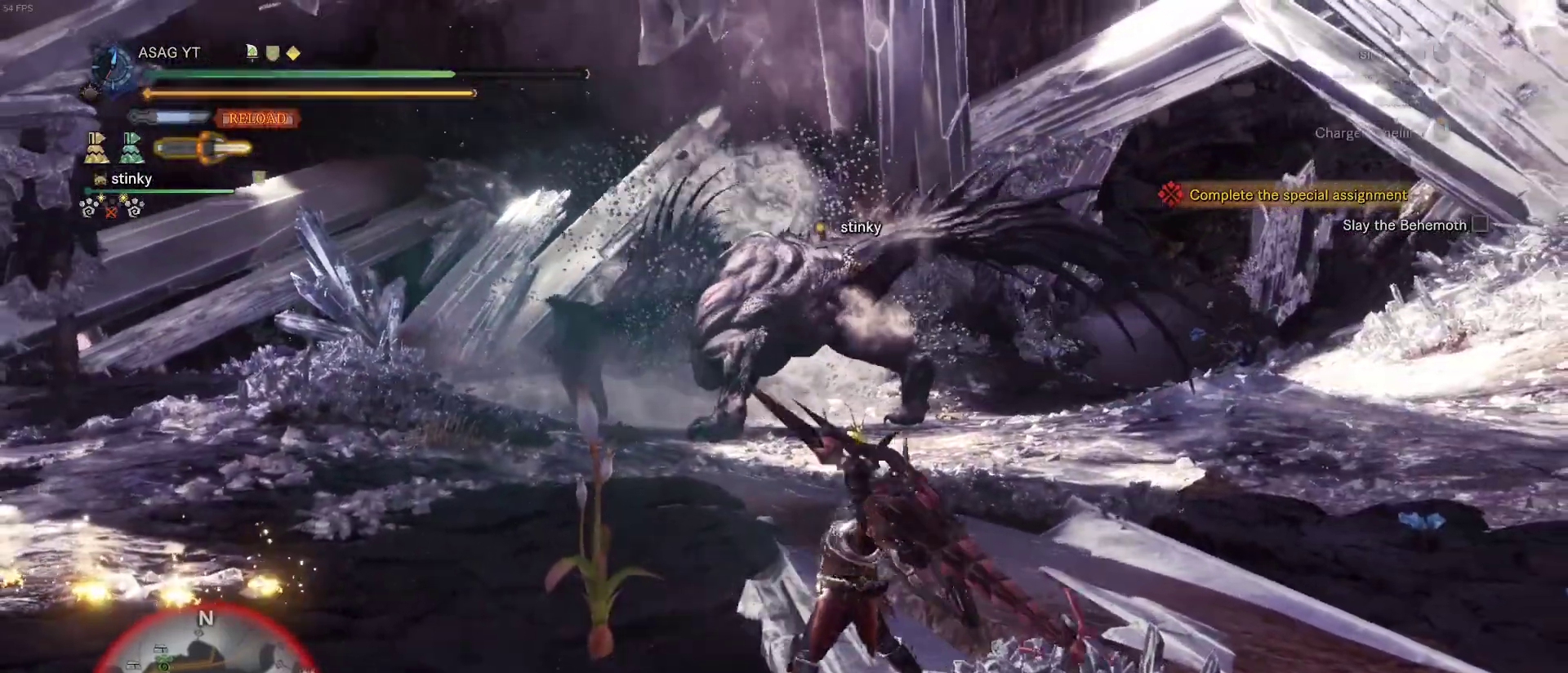
{"keys": ["w"], "mouse": [], "events": []}
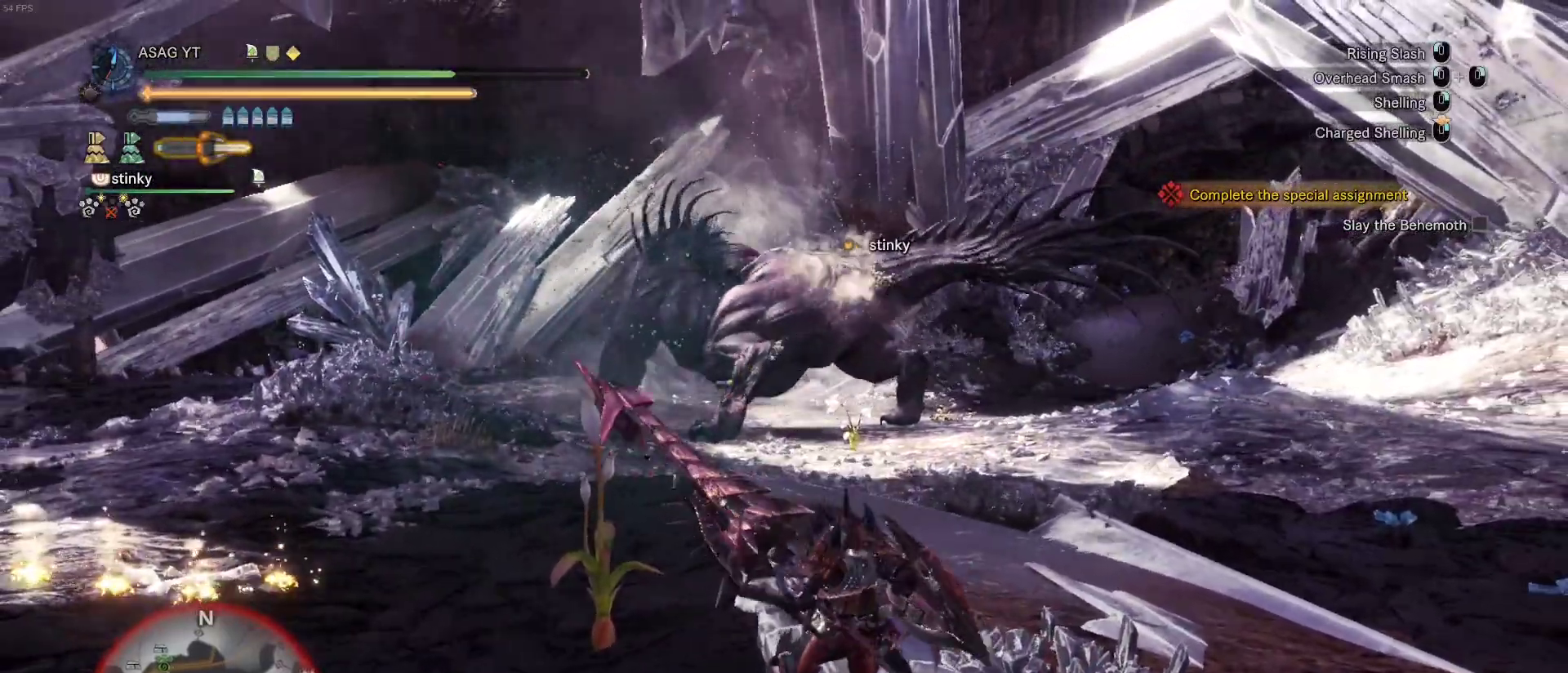
{"keys": ["a", "w"], "mouse": [], "events": [[17, "a", "down"]]}
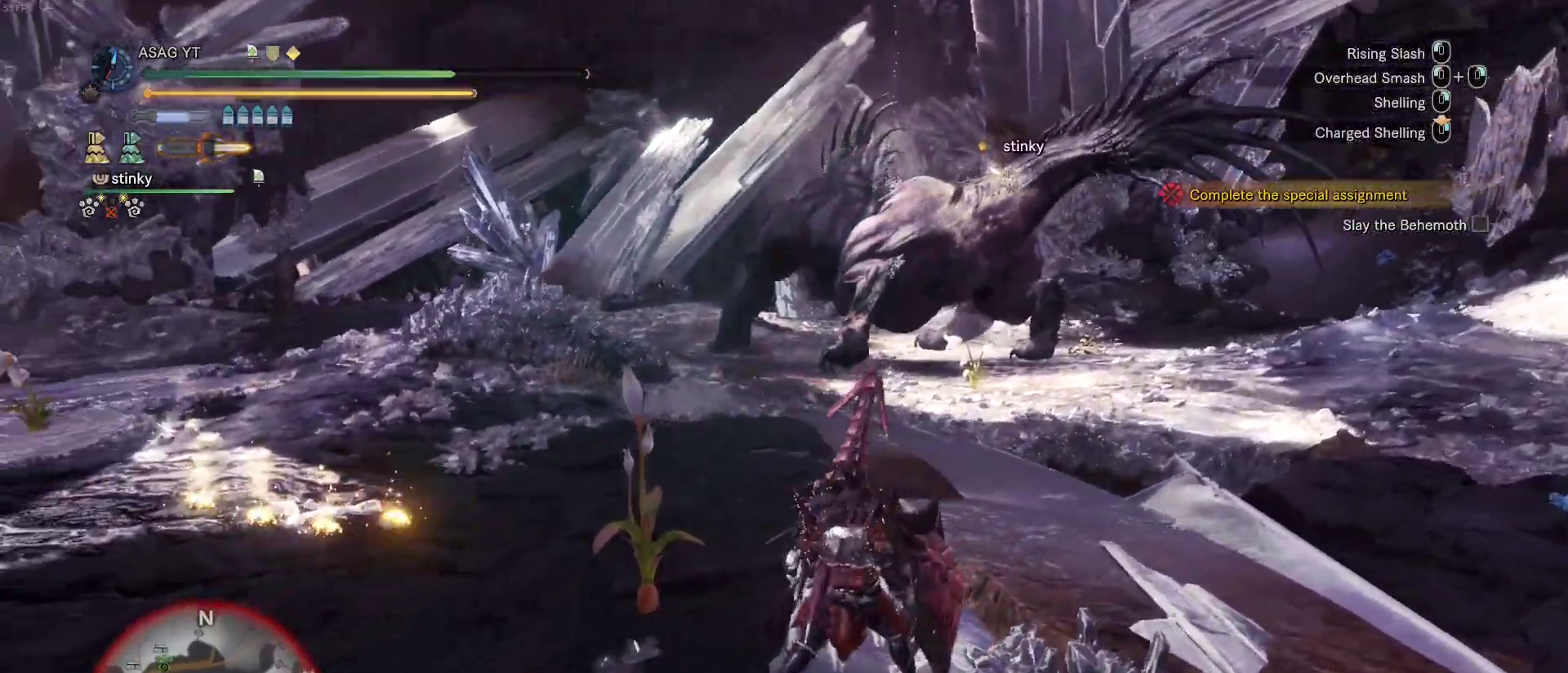
{"keys": ["shift", "w"], "mouse": ["left"], "events": [[83, "shift", "down"], [250, "a", "up"], [400, "mouse_left", "down"]]}
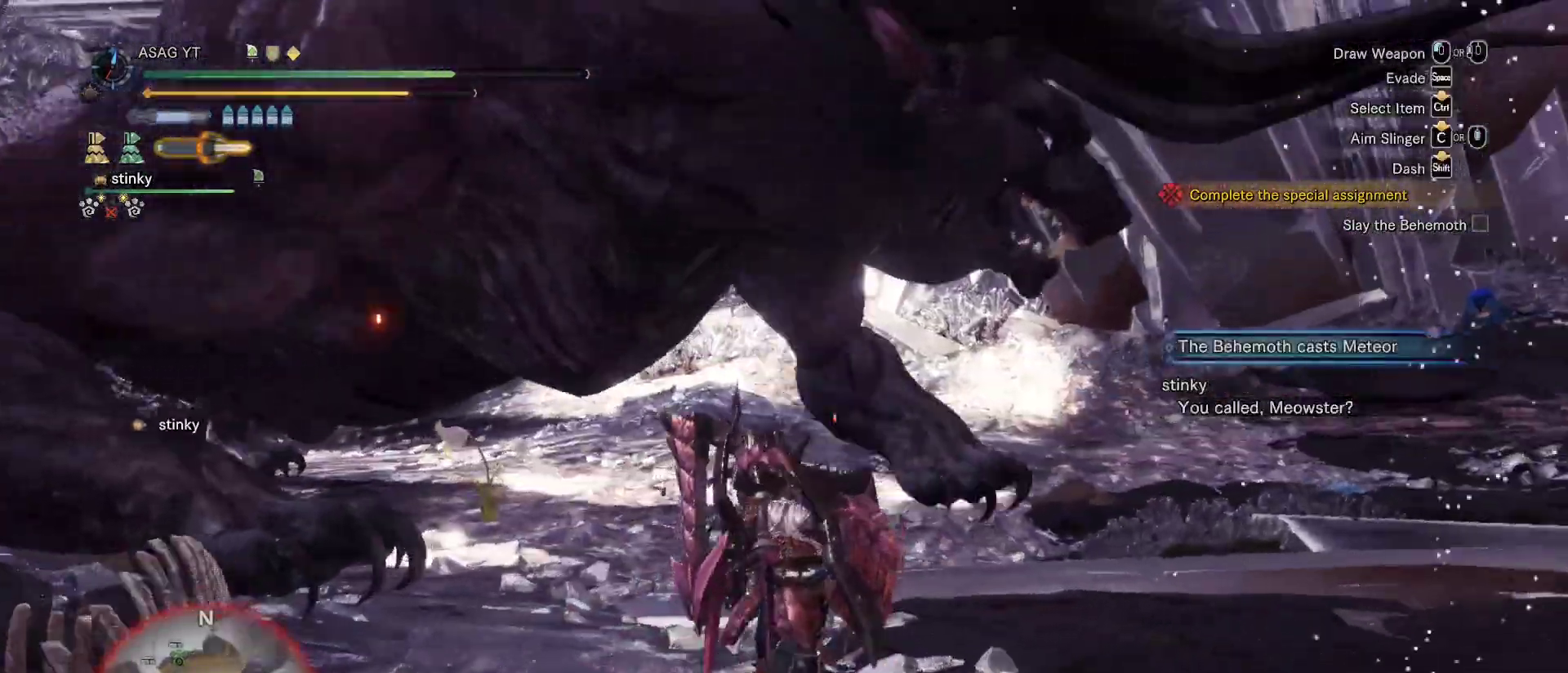
{"keys": ["w"], "mouse": [], "events": [[33, "mouse_left", "up"], [83, "mouse_left", "down"], [83, "shift", "up"], [200, "mouse_left", "up"]]}